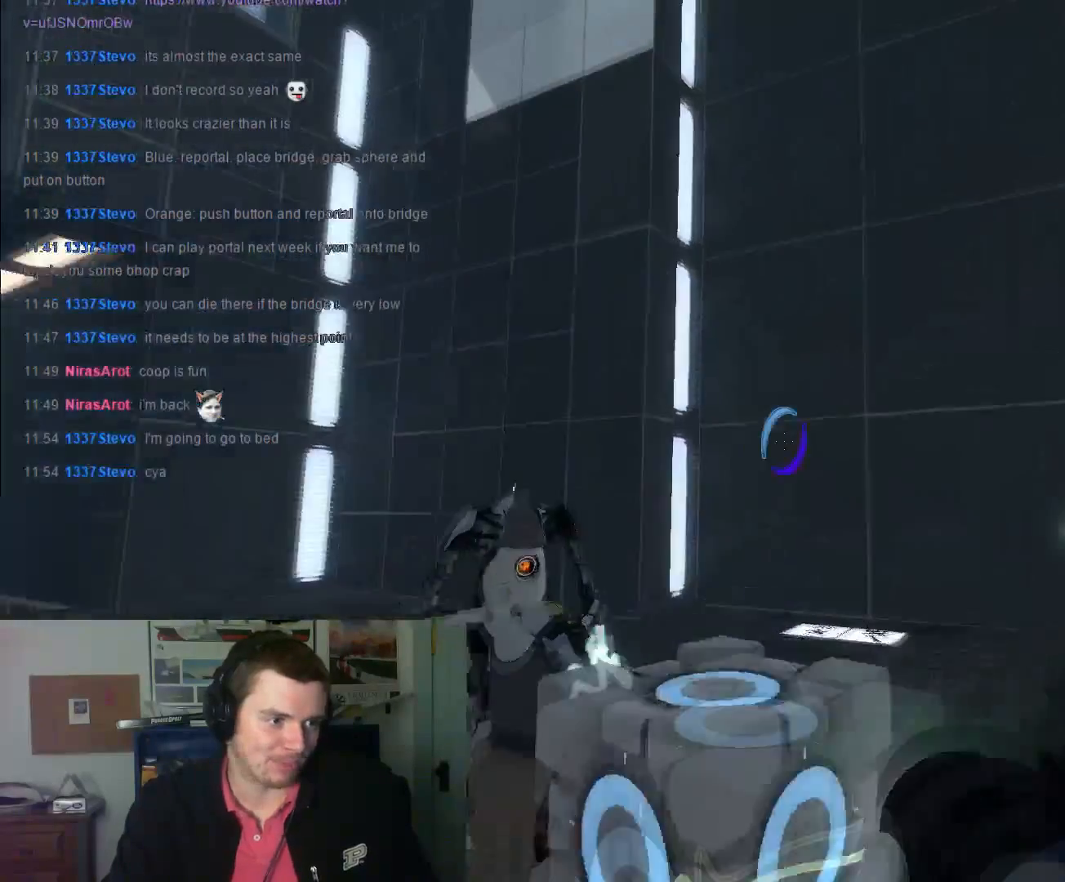
Gameplay with keyboard and mouse; each line is a JSON object with the keys and mouse buttons held at the frame after it. "events" lists presses ("down") and releases ("up") of "1", "2", "3", "4", "5", "a", "alt", "c", "ctrl", "d", "e", "f", "q", "r", "s", "shift", "space", "tab", "v", "w", "x", "z", "mouse_left", "mouse_middle", "mouse_right", "mouse_wheel_up" and "mouse_wheel_down" between this image and that frame as [ms after this image, input, new state], when the widget could be followed in between. "mouse_left", "mouse_middle", "mouse_right", "mouse_wheel_up", "mouse_wheel_down" = the "left", "middle", "right", "wheel_up", "wheel_down" buttons of the "mouse" list. No other keys are recorded. Not read: mouse_move.
{"keys": [], "mouse": [], "events": [[468, "w", "up"]]}
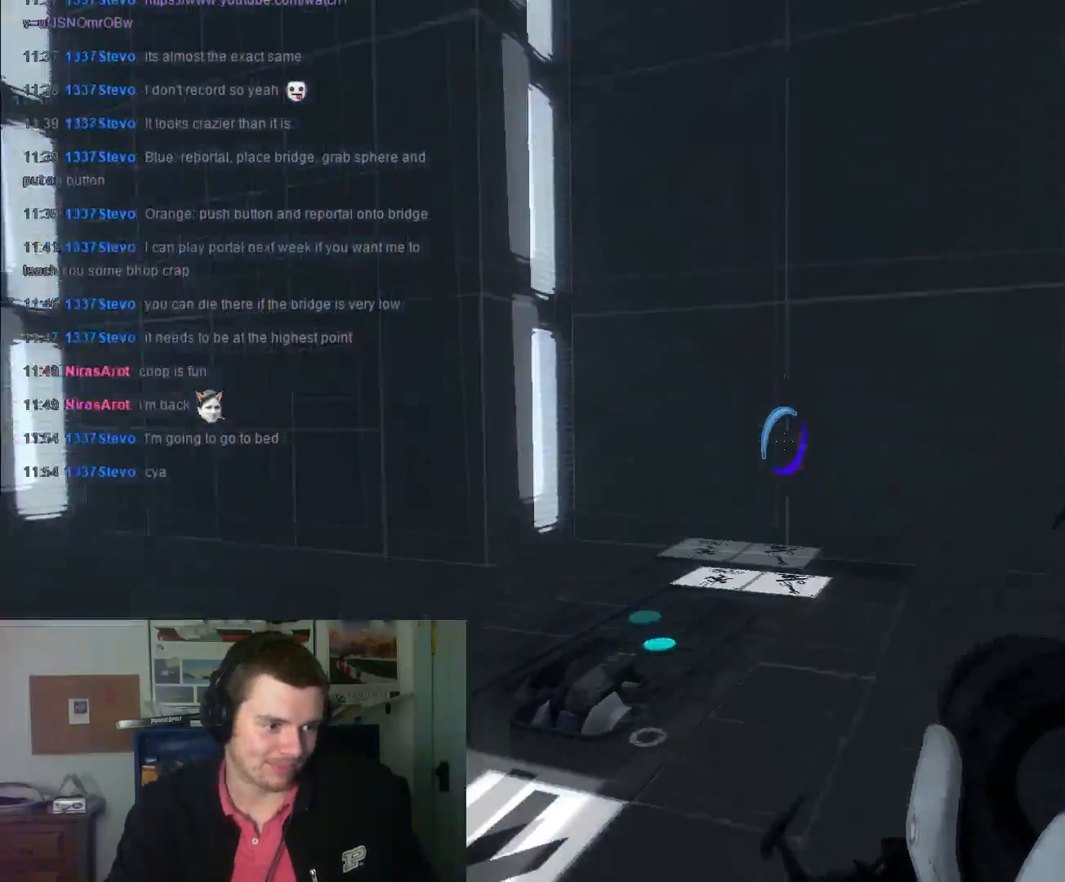
{"keys": ["d", "s"], "mouse": [], "events": [[100, "s", "down"], [267, "d", "down"]]}
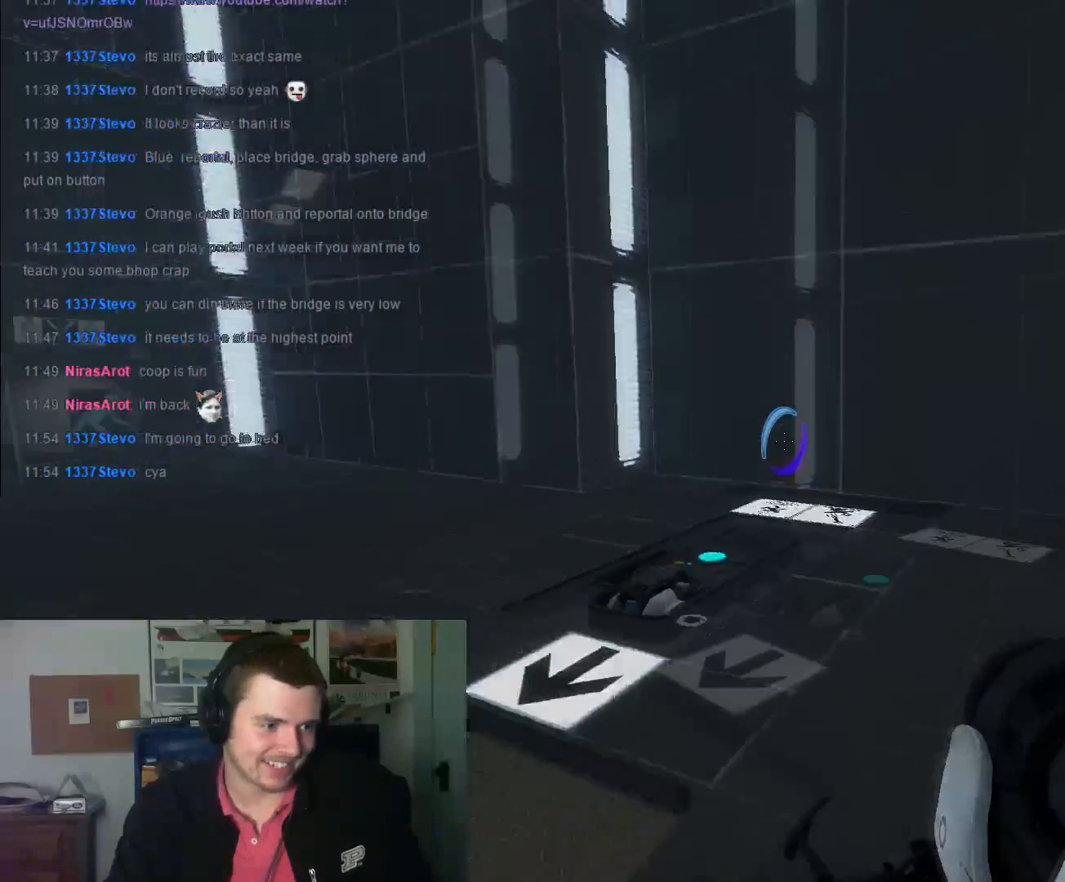
{"keys": [], "mouse": [], "events": [[167, "s", "up"], [300, "d", "up"]]}
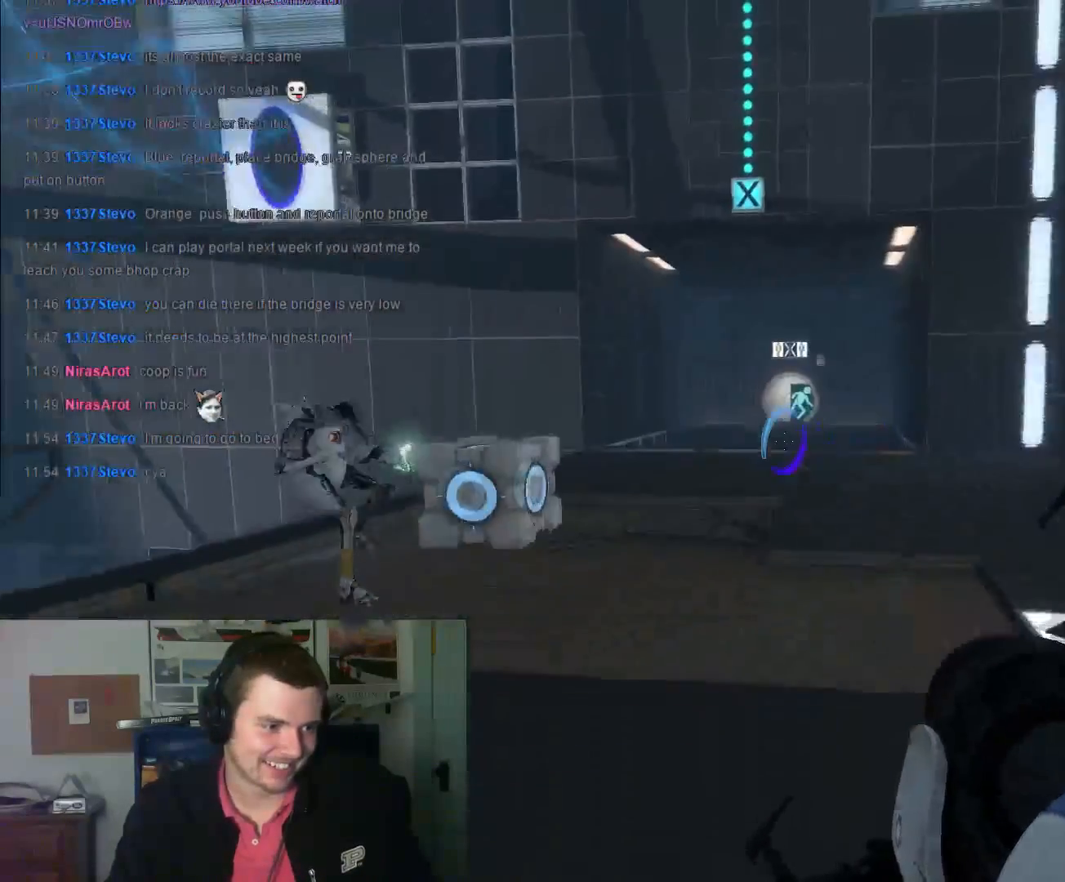
{"keys": [], "mouse": [], "events": []}
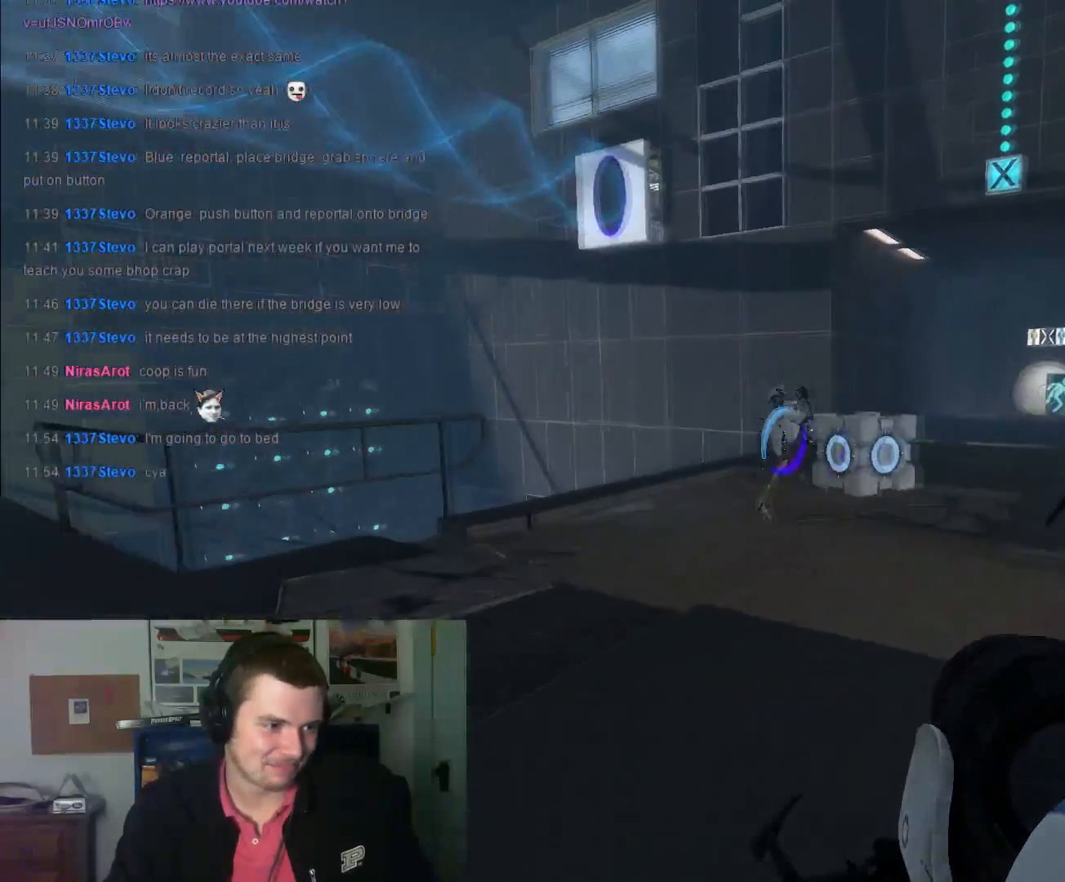
{"keys": [], "mouse": [], "events": []}
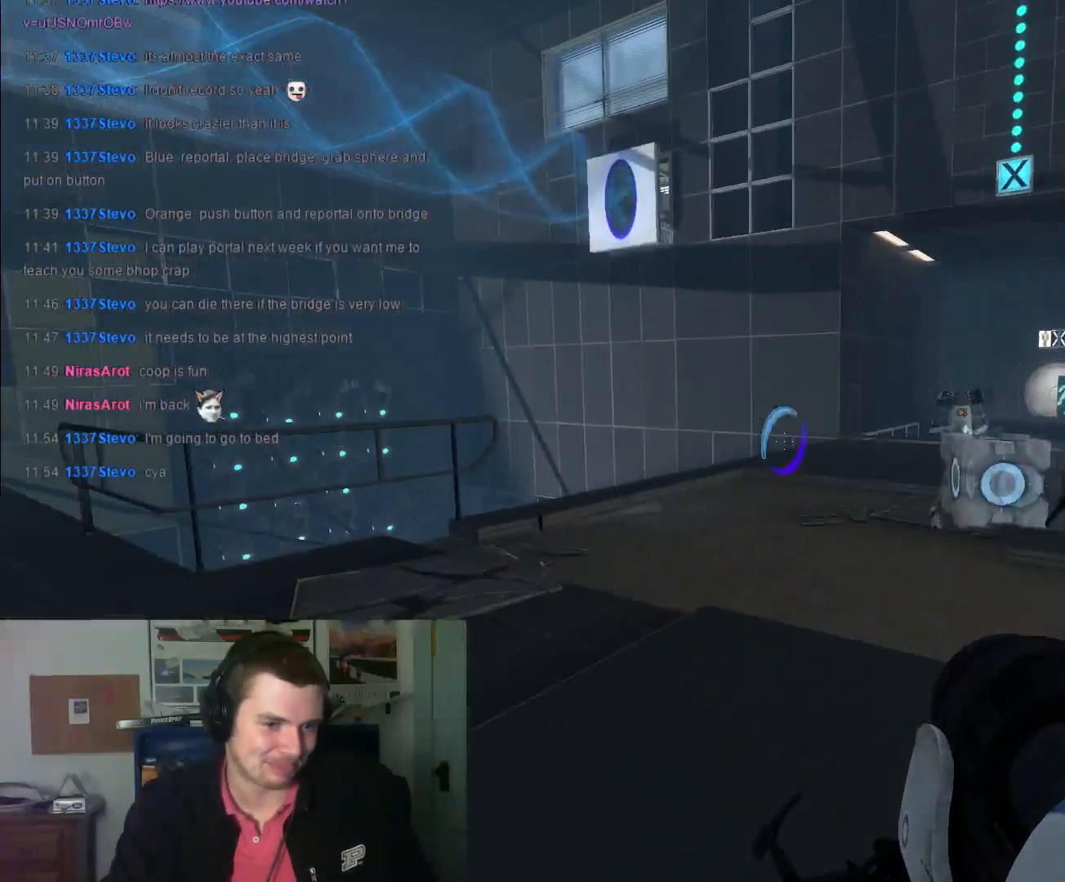
{"keys": [], "mouse": [], "events": []}
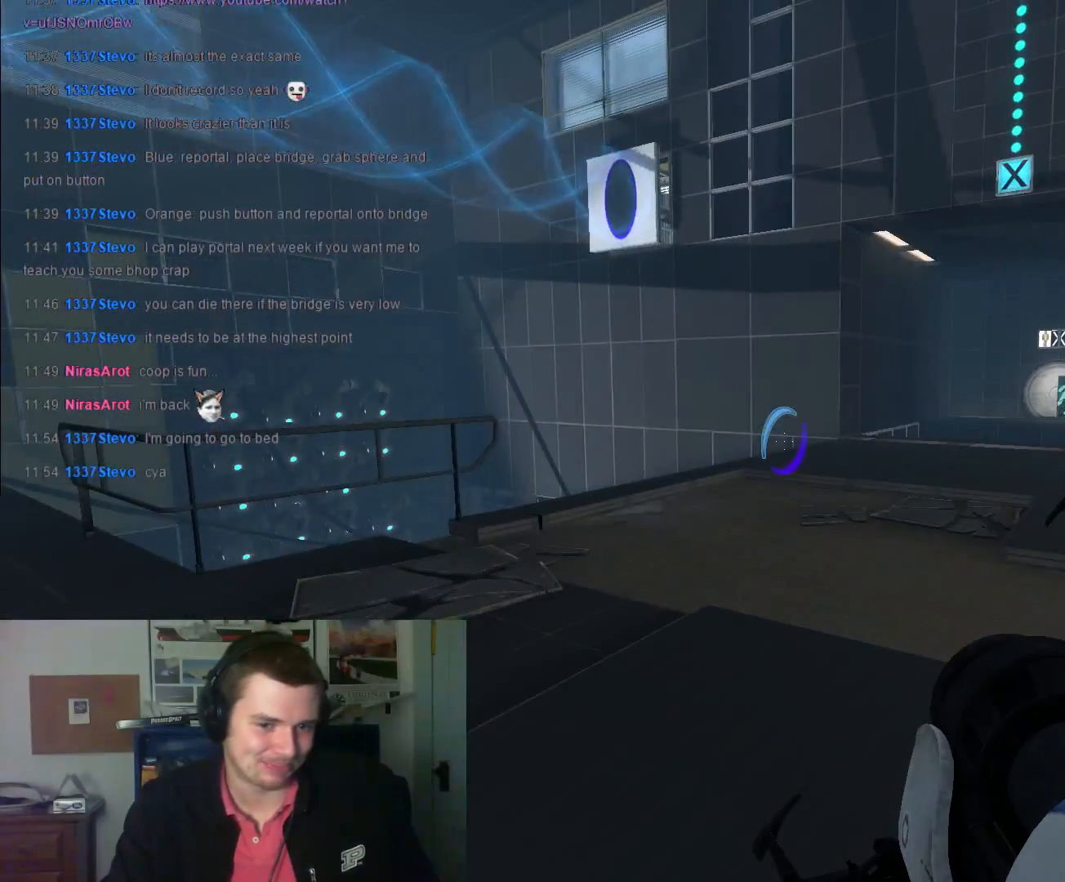
{"keys": [], "mouse": [], "events": []}
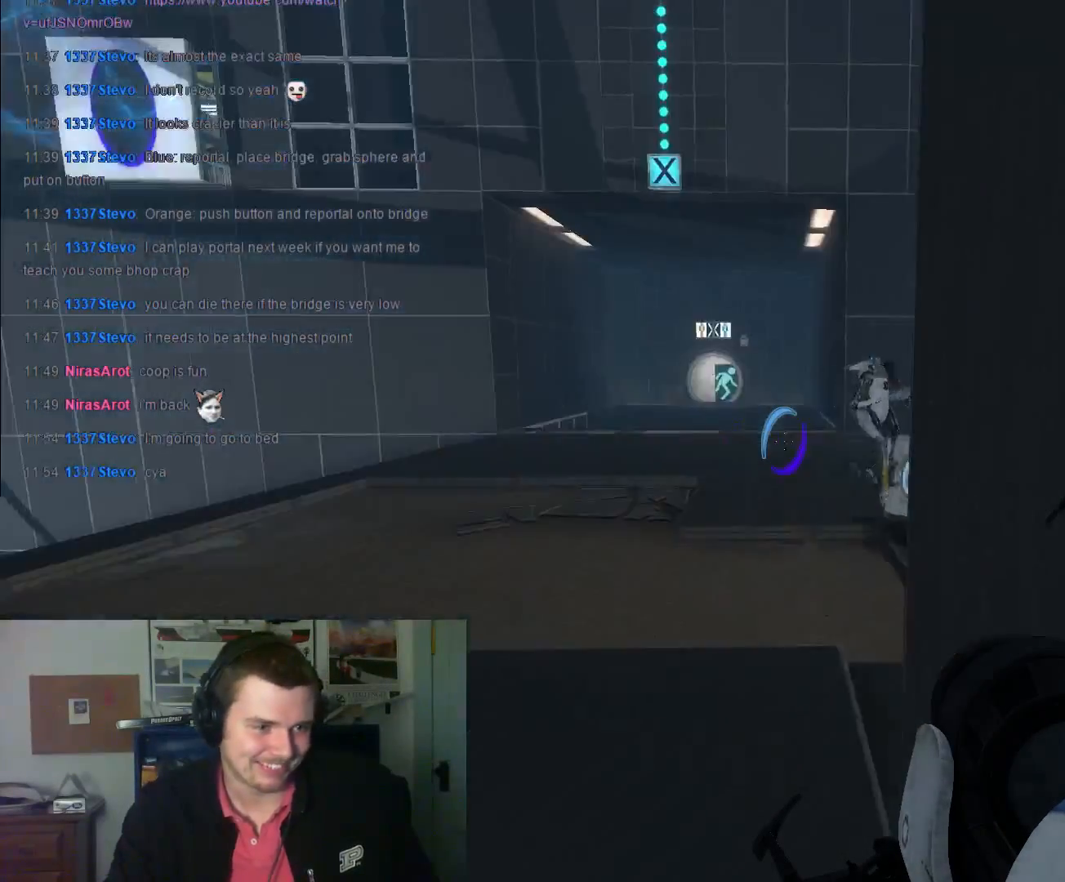
{"keys": [], "mouse": [], "events": [[233, "a", "down"], [399, "a", "up"]]}
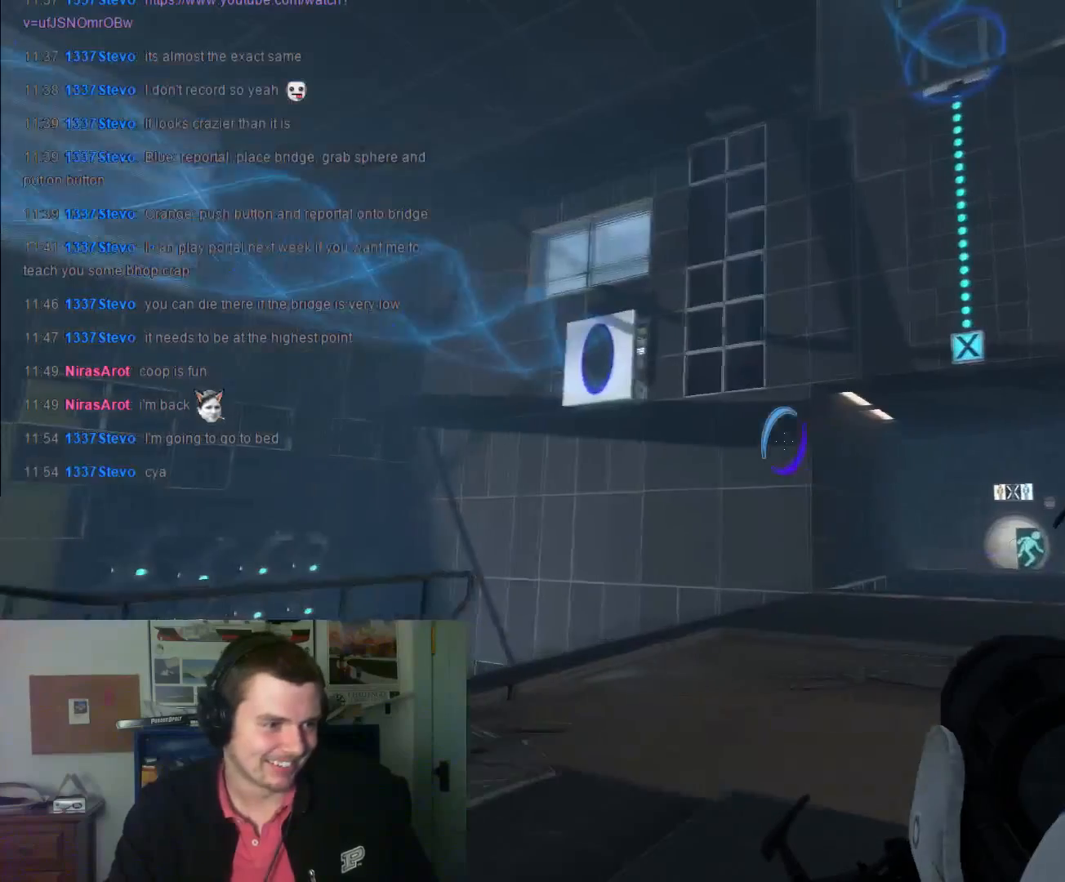
{"keys": ["a", "w"], "mouse": [], "events": [[368, "a", "down"], [434, "w", "down"]]}
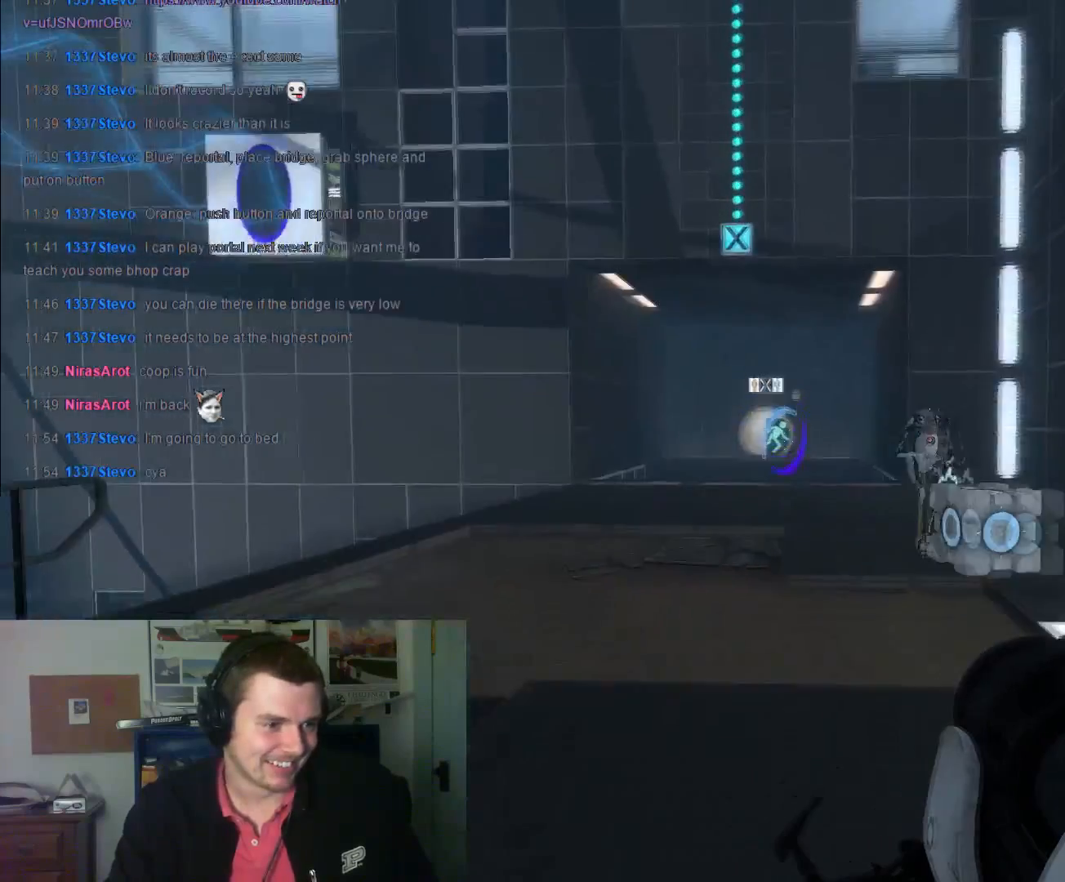
{"keys": [], "mouse": [], "events": [[33, "a", "up"], [67, "w", "up"]]}
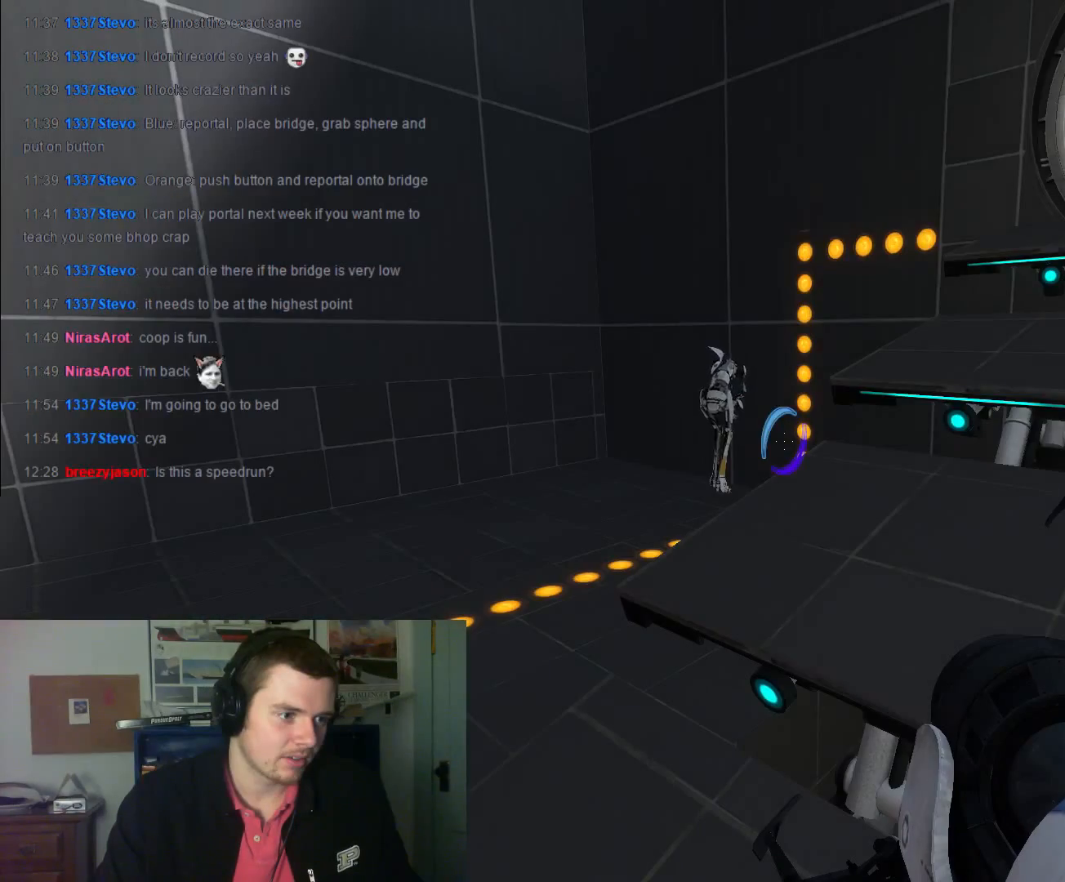
{"keys": [], "mouse": [], "events": []}
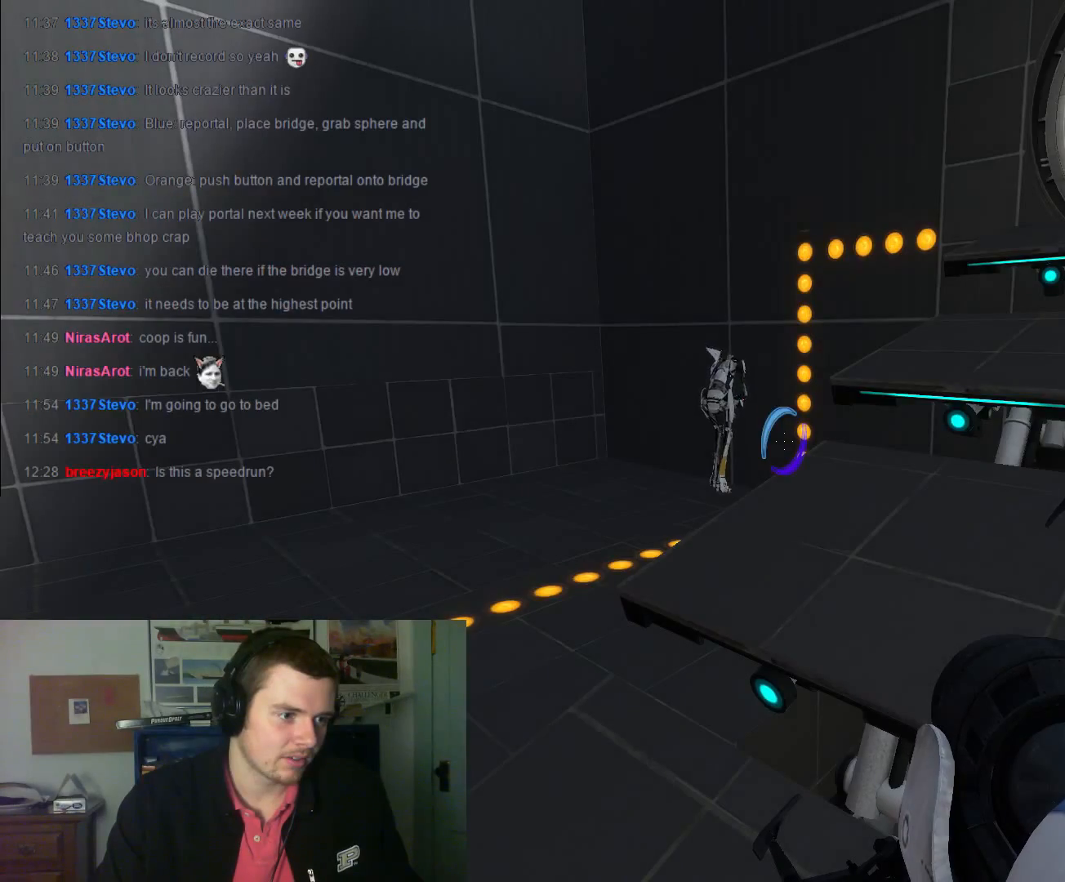
{"keys": ["w"], "mouse": [], "events": [[434, "w", "down"]]}
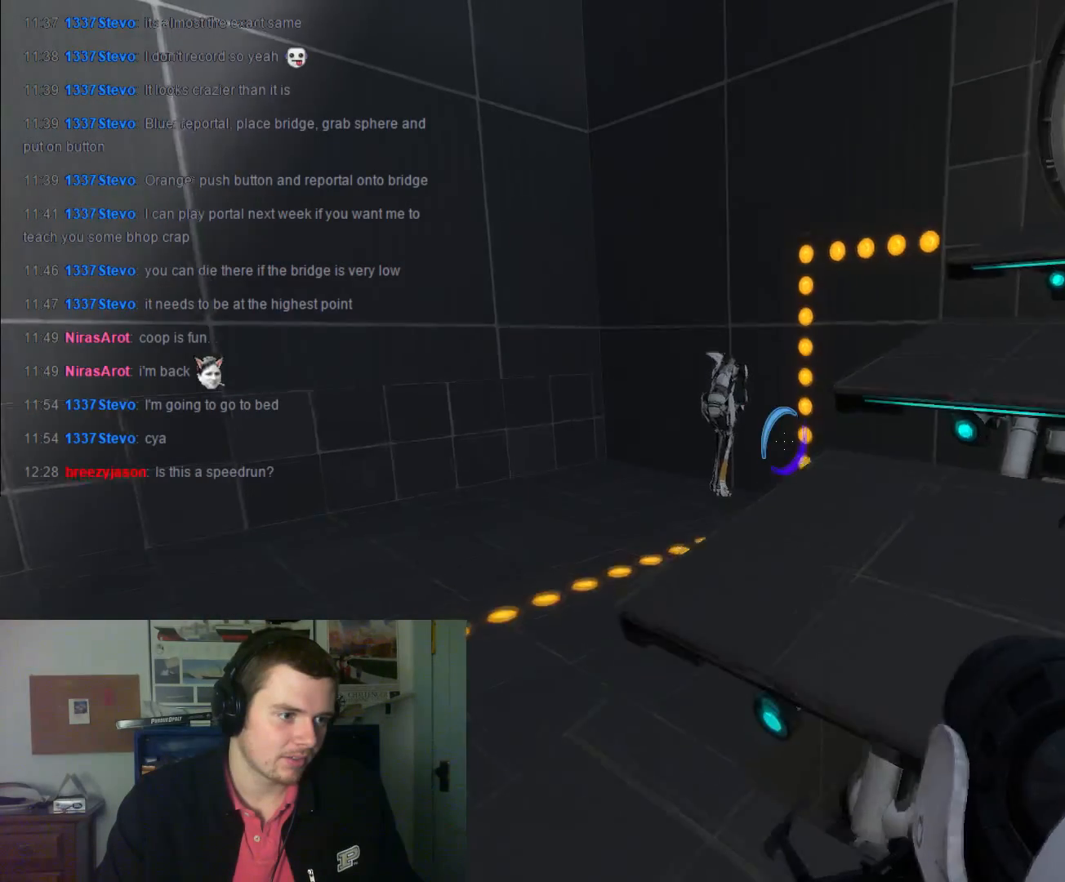
{"keys": [], "mouse": [], "events": [[234, "w", "up"], [334, "mouse_middle", "down"], [468, "mouse_middle", "up"]]}
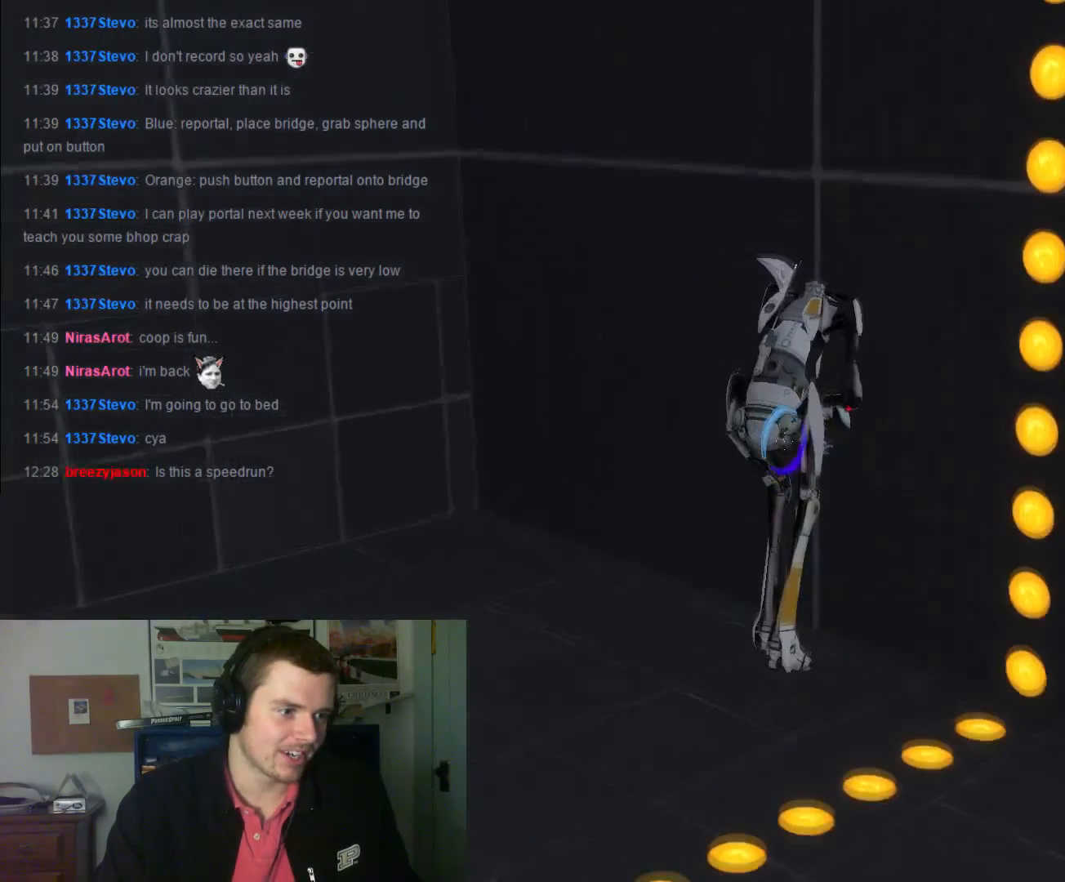
{"keys": [], "mouse": [], "events": []}
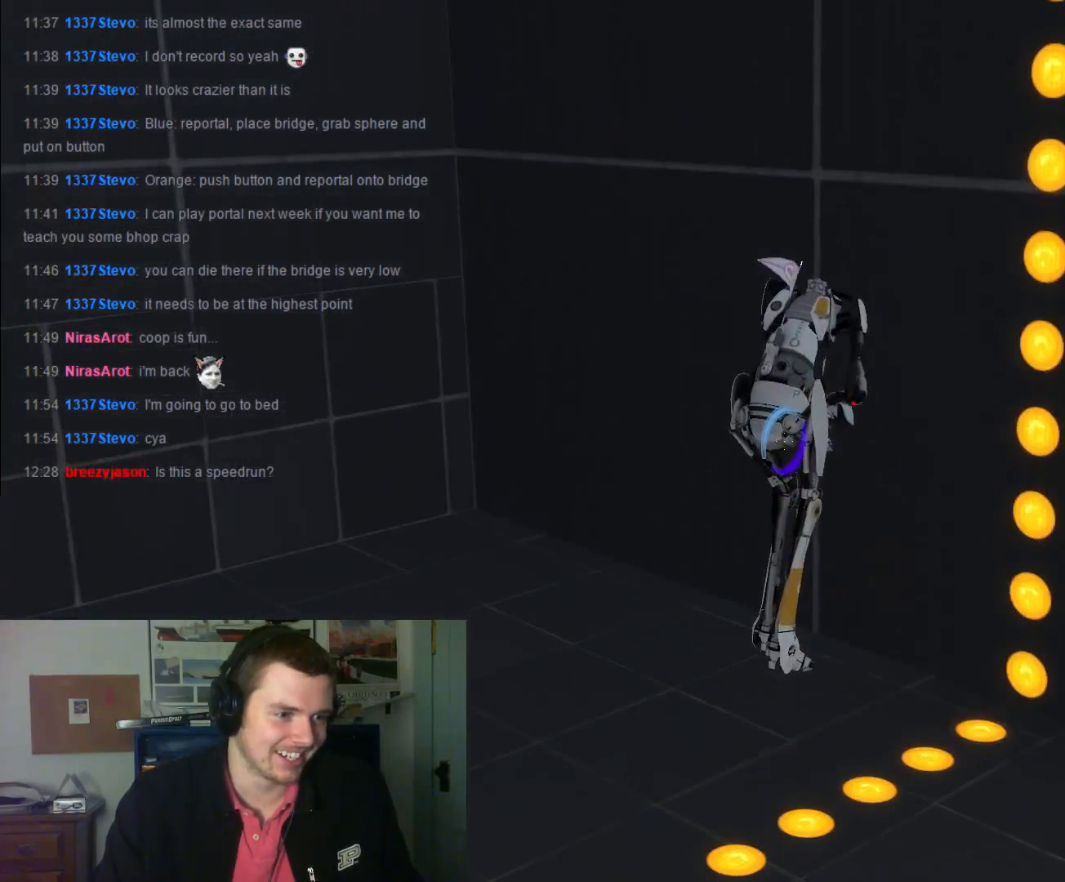
{"keys": [], "mouse": [], "events": []}
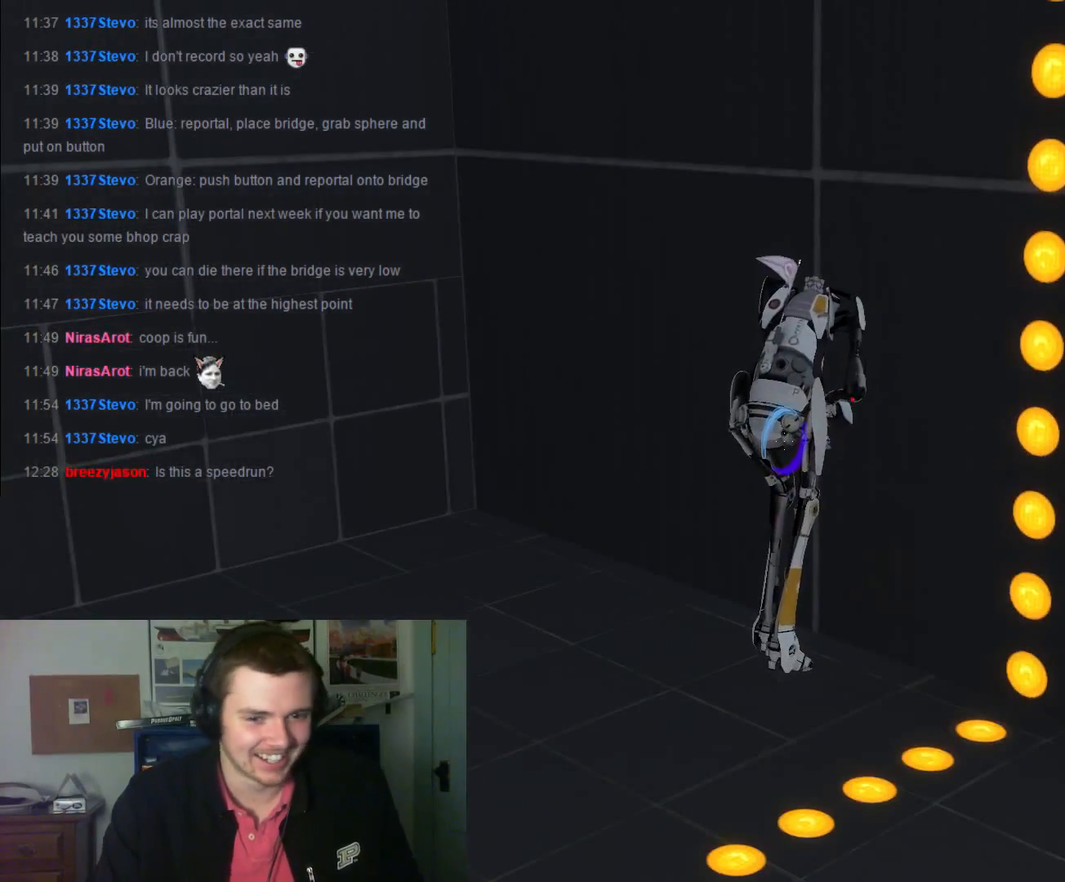
{"keys": [], "mouse": [], "events": []}
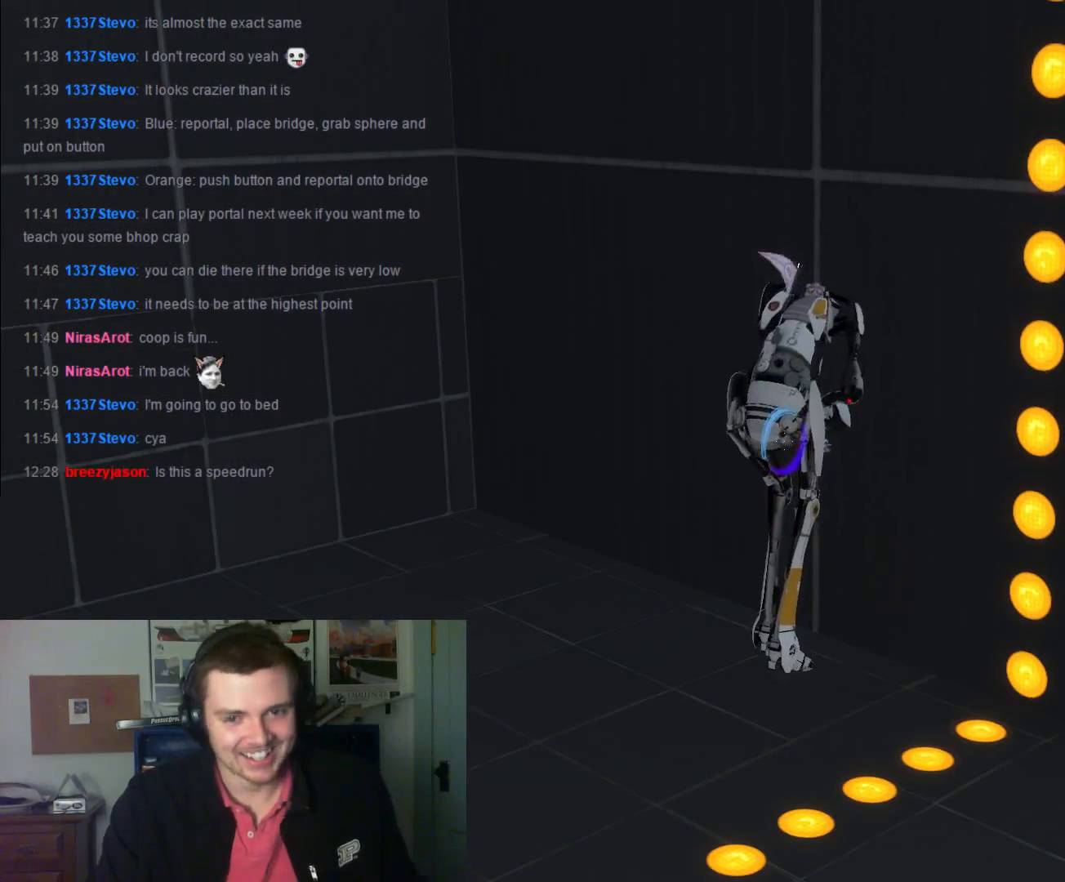
{"keys": [], "mouse": [], "events": []}
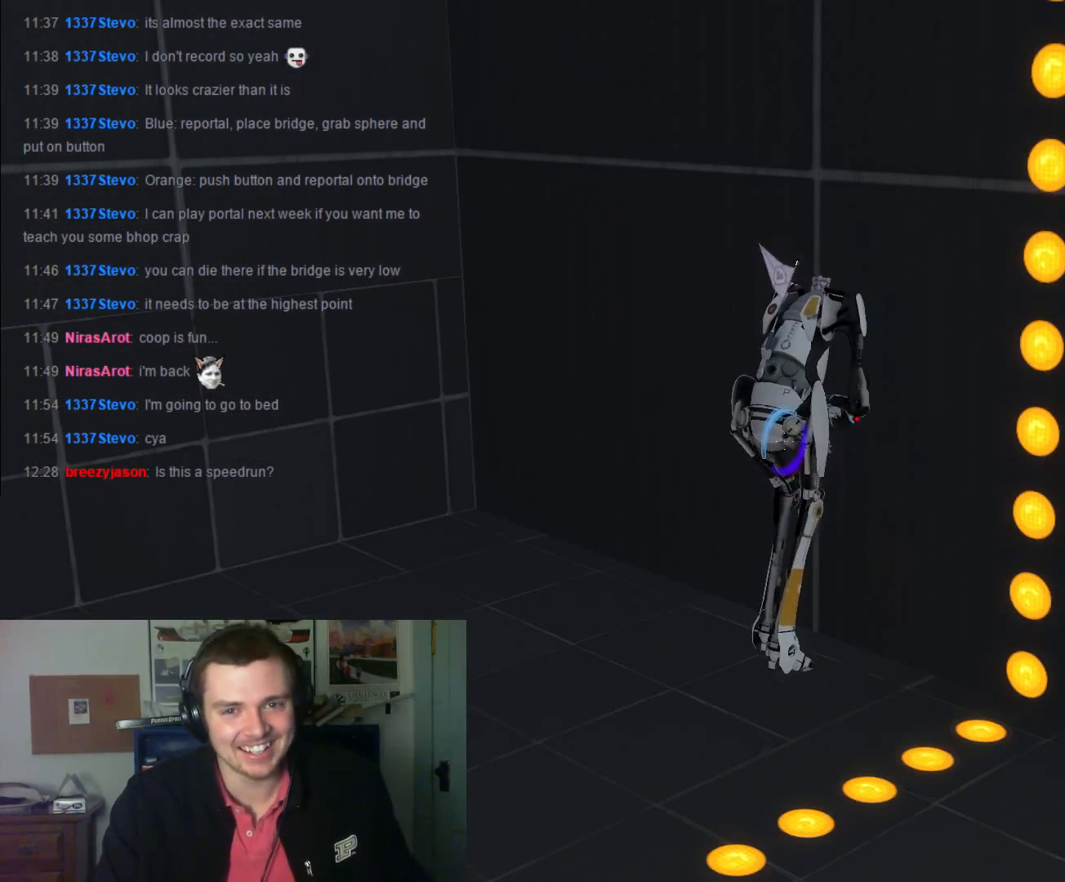
{"keys": [], "mouse": [], "events": [[67, "alt", "down"], [133, "tab", "down"], [200, "alt", "up"], [200, "tab", "up"]]}
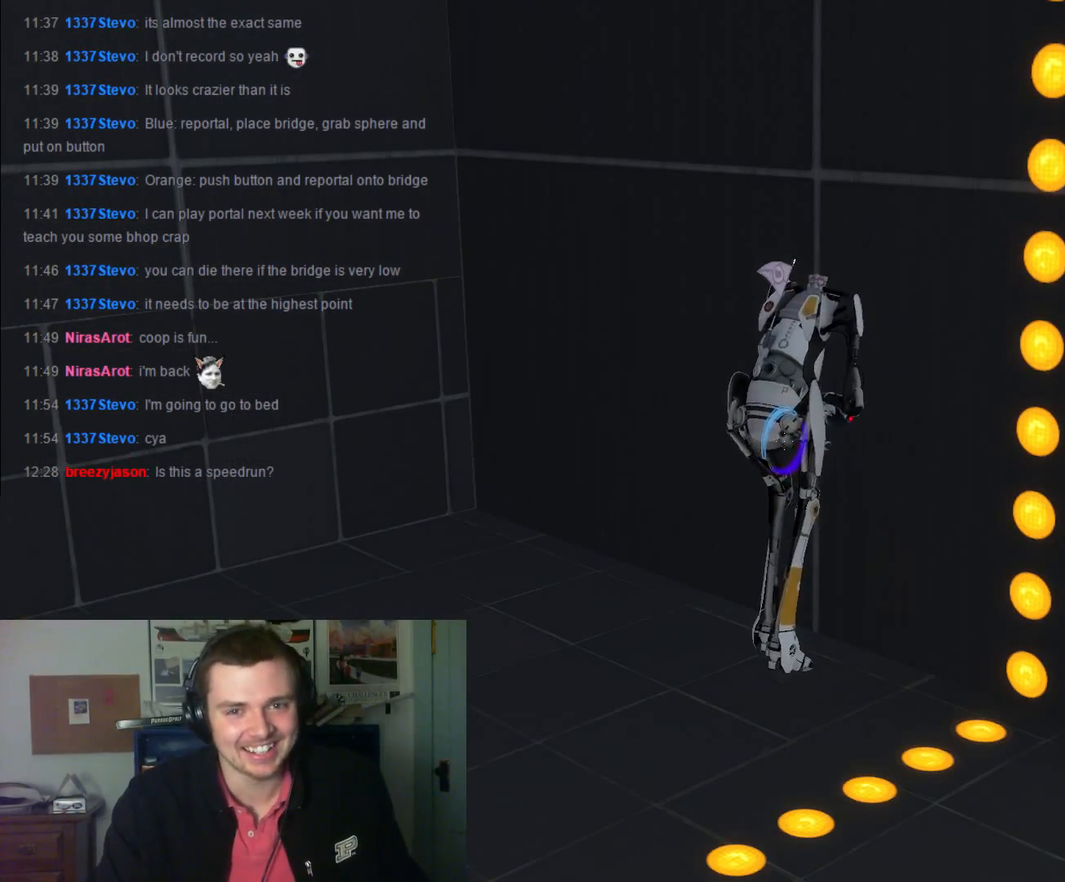
{"keys": [], "mouse": [], "events": []}
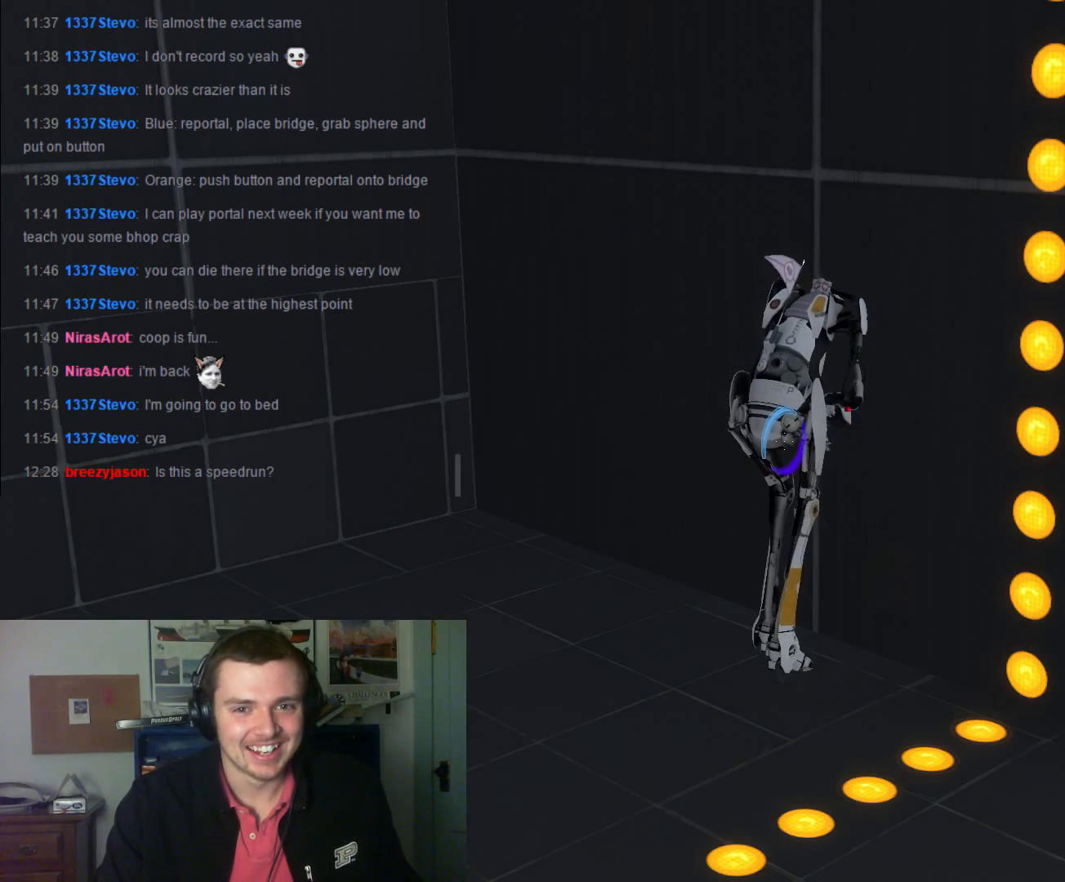
{"keys": [], "mouse": ["left"], "events": [[501, "mouse_left", "down"]]}
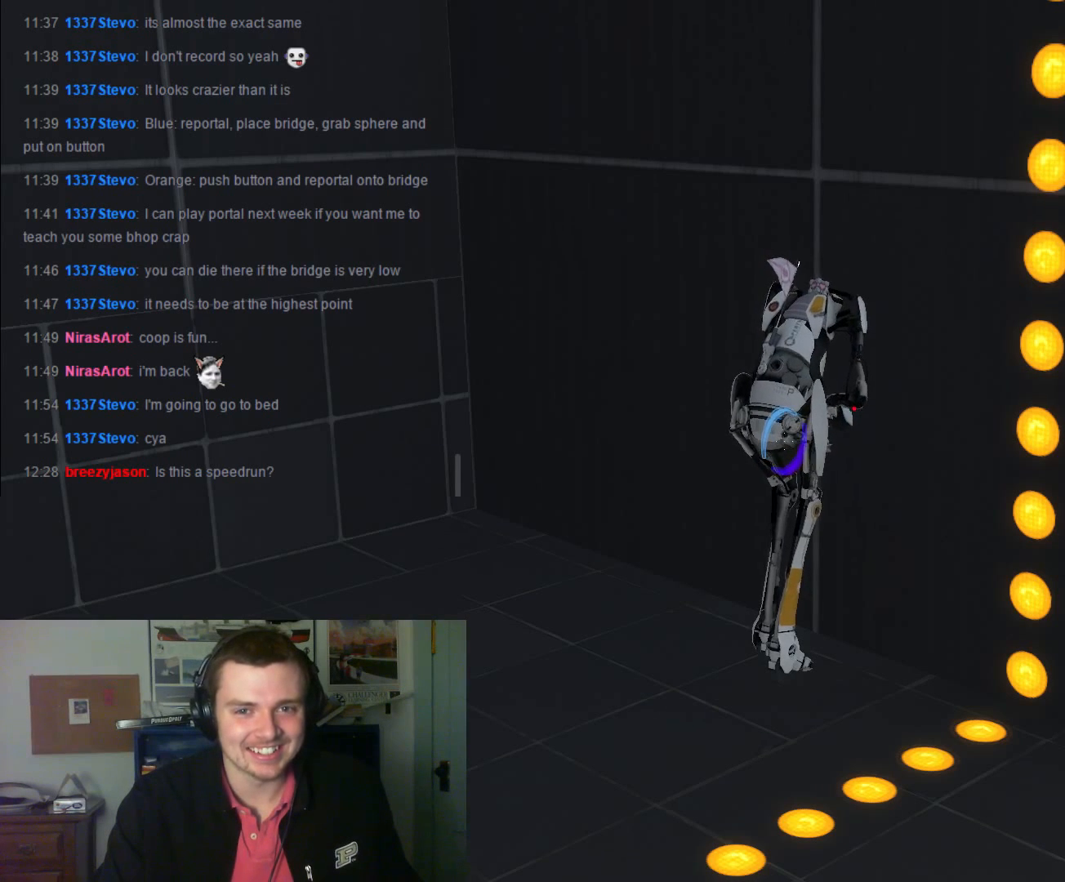
{"keys": [], "mouse": [], "events": [[100, "mouse_left", "up"]]}
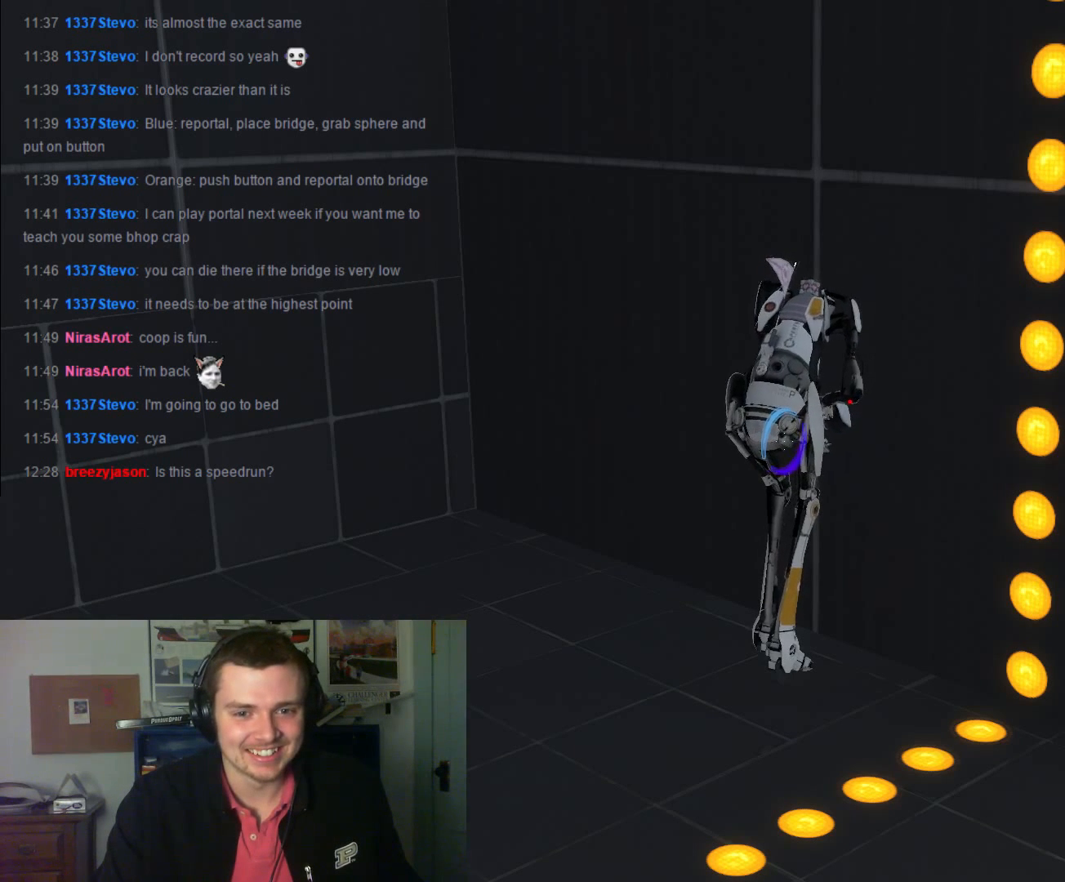
{"keys": [], "mouse": [], "events": []}
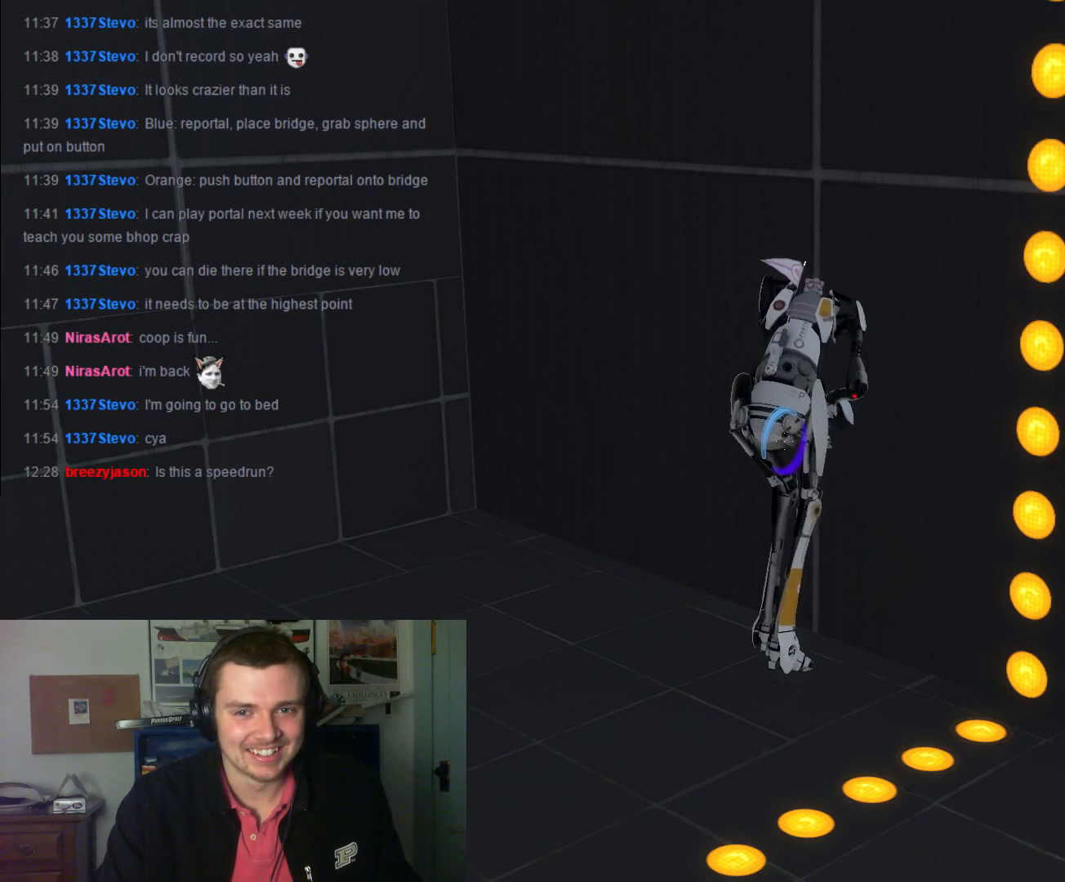
{"keys": [], "mouse": [], "events": [[133, "mouse_left", "down"], [233, "mouse_left", "up"]]}
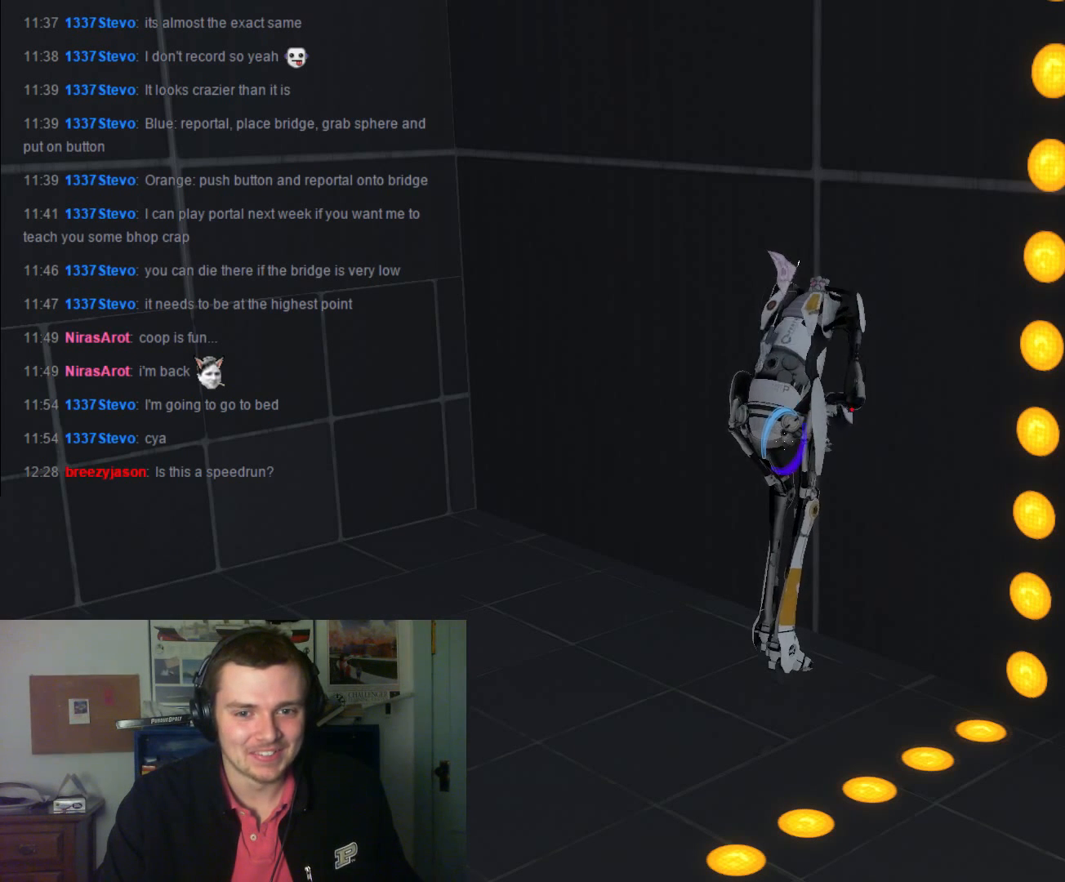
{"keys": [], "mouse": [], "events": []}